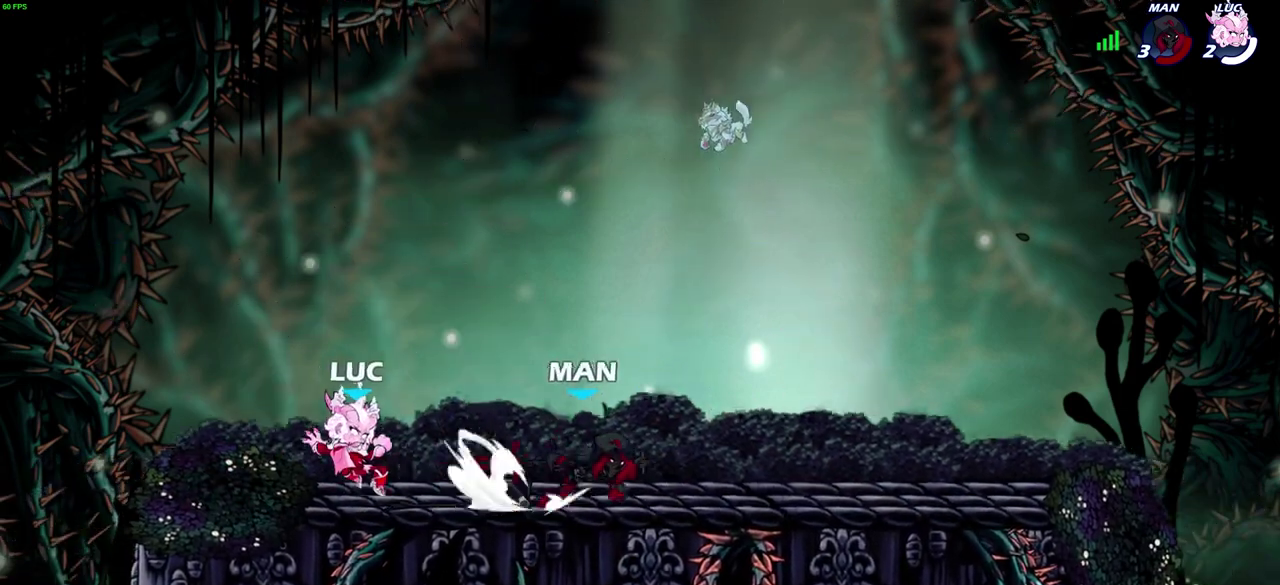
Gameplay with a controller (PlayStation layout); each line is a JSON object with the inputs held at the frame after it (dt_ms = milliseconds from this image to that frame). "events" lists button and stick changes between this image and that frame as [ms after this image, input, new state], when the widget could be followed in between. Not read: L2.
{"dt_ms": 400, "buttons": ["CROSS"], "left_stick": "up-right", "right_stick": "center", "events": [[117, "left_stick", "left"], [317, "CROSS", "down"], [400, "left_stick", "up-right"]]}
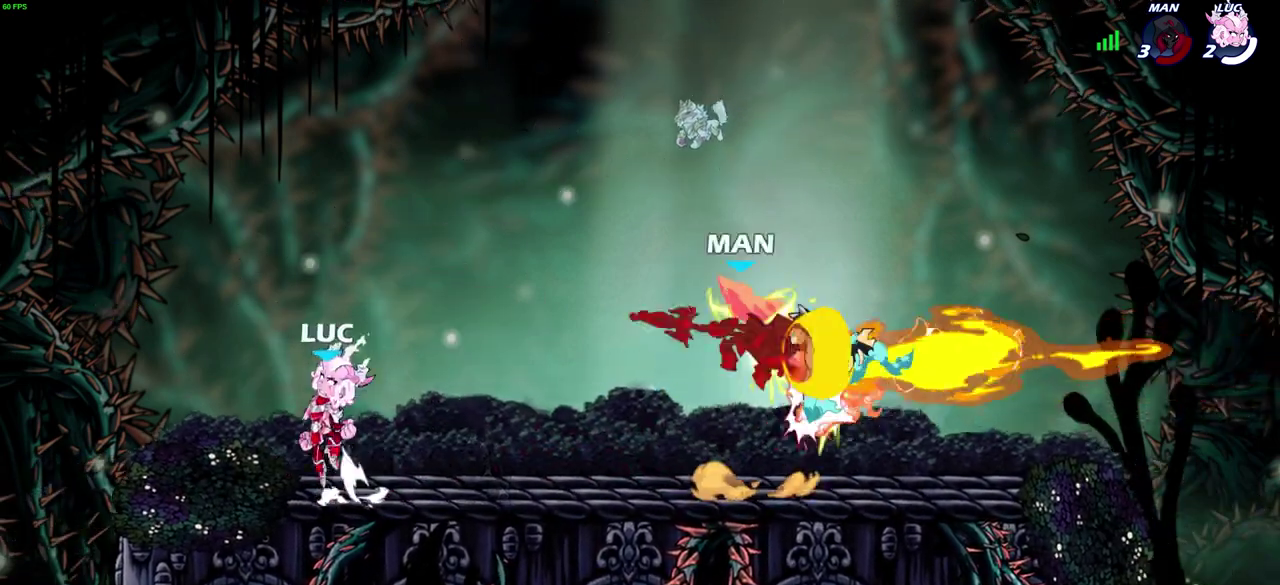
{"dt_ms": 600, "buttons": [], "left_stick": "right", "right_stick": "center", "events": [[67, "CROSS", "up"], [67, "left_stick", "right"], [167, "left_stick", "down-right"], [233, "left_stick", "down"], [283, "left_stick", "down-right"], [417, "left_stick", "right"], [500, "R1", "down"], [600, "R1", "up"]]}
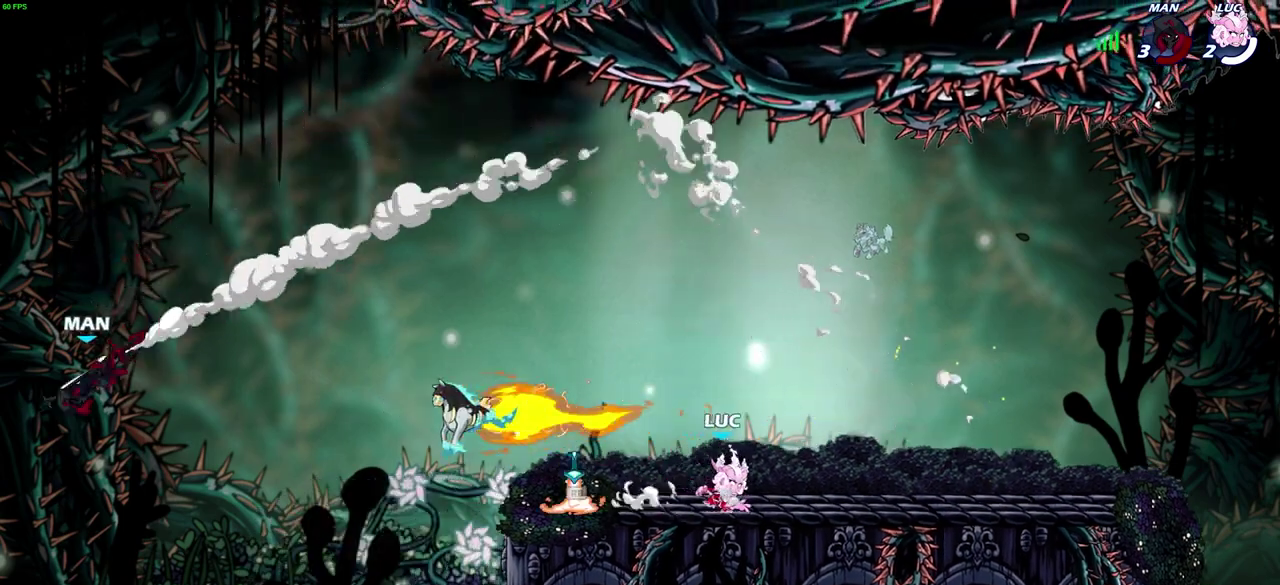
{"dt_ms": 700, "buttons": [], "left_stick": "center", "right_stick": "center", "events": [[33, "left_stick", "center"], [300, "left_stick", "left"], [433, "R2", "down"], [583, "R2", "up"], [683, "left_stick", "center"]]}
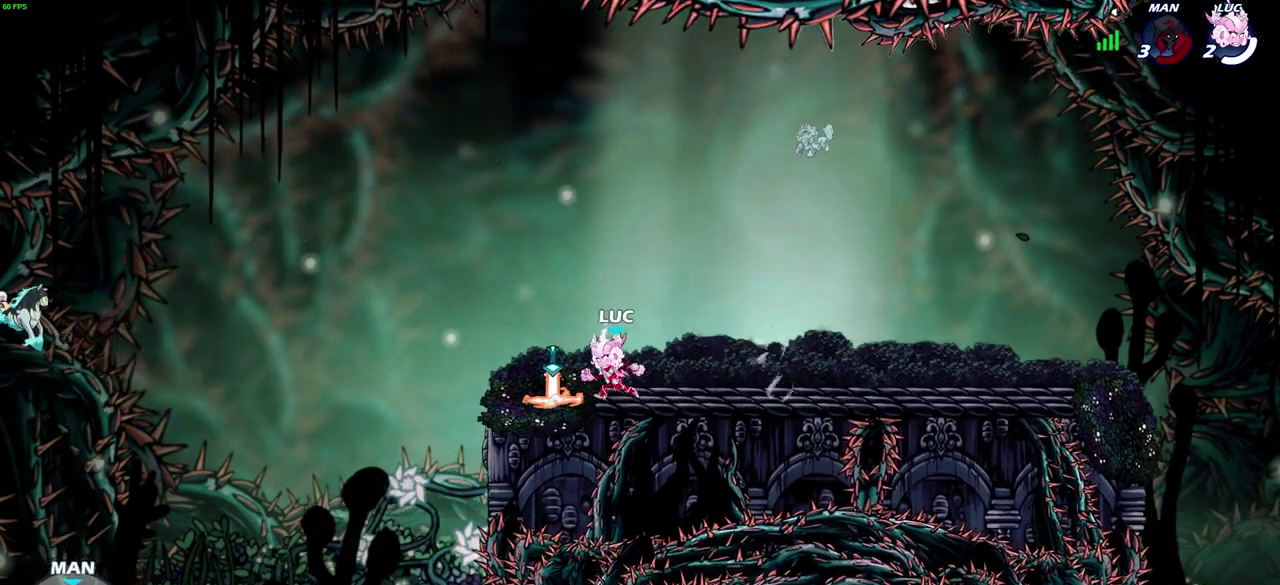
{"dt_ms": 300, "buttons": [], "left_stick": "center", "right_stick": "center", "events": [[33, "left_stick", "right"], [83, "R1", "down"], [167, "R1", "up"], [217, "left_stick", "center"]]}
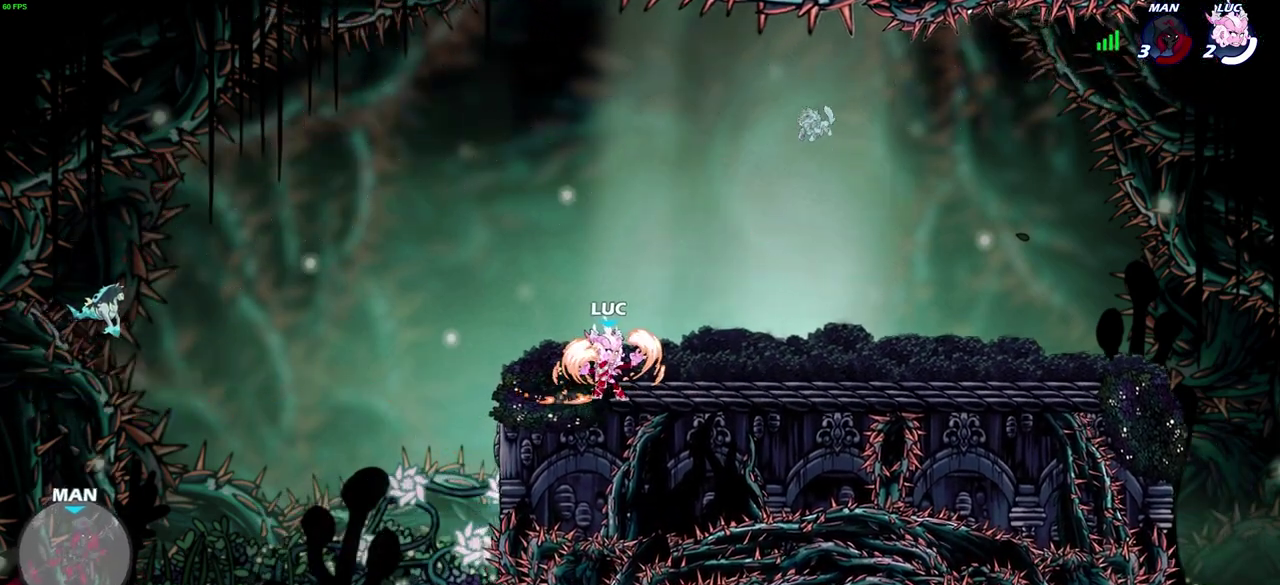
{"dt_ms": 400, "buttons": [], "left_stick": "center", "right_stick": "center", "events": [[300, "left_stick", "left"], [383, "left_stick", "center"]]}
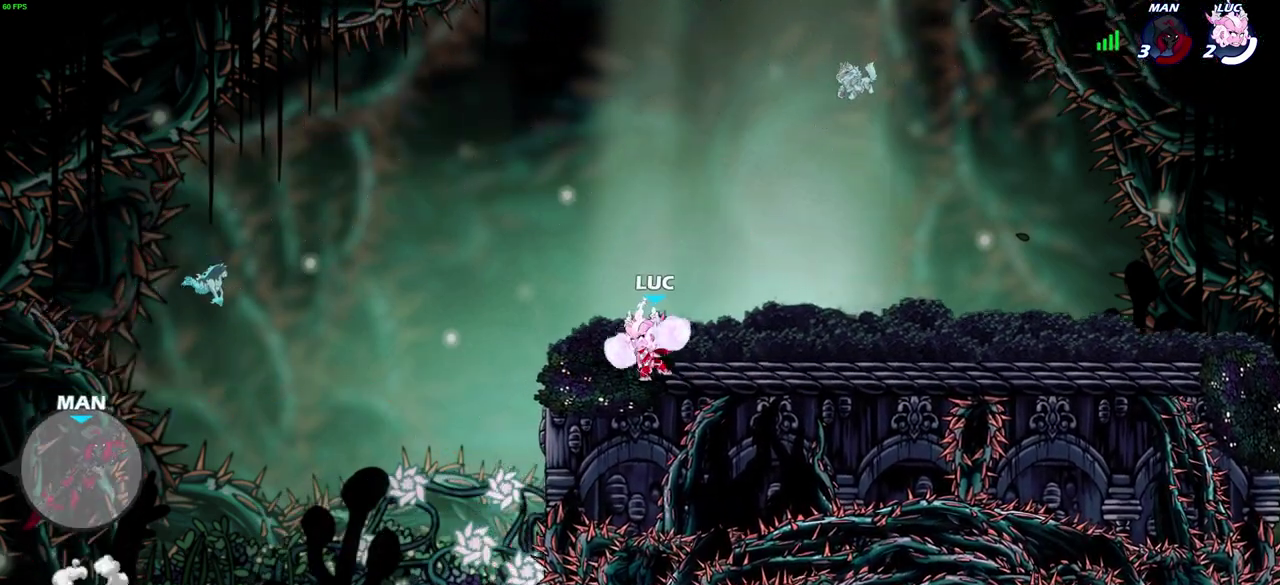
{"dt_ms": 700, "buttons": ["CROSS"], "left_stick": "center", "right_stick": "center", "events": [[517, "left_stick", "left"], [567, "CROSS", "down"], [700, "left_stick", "center"]]}
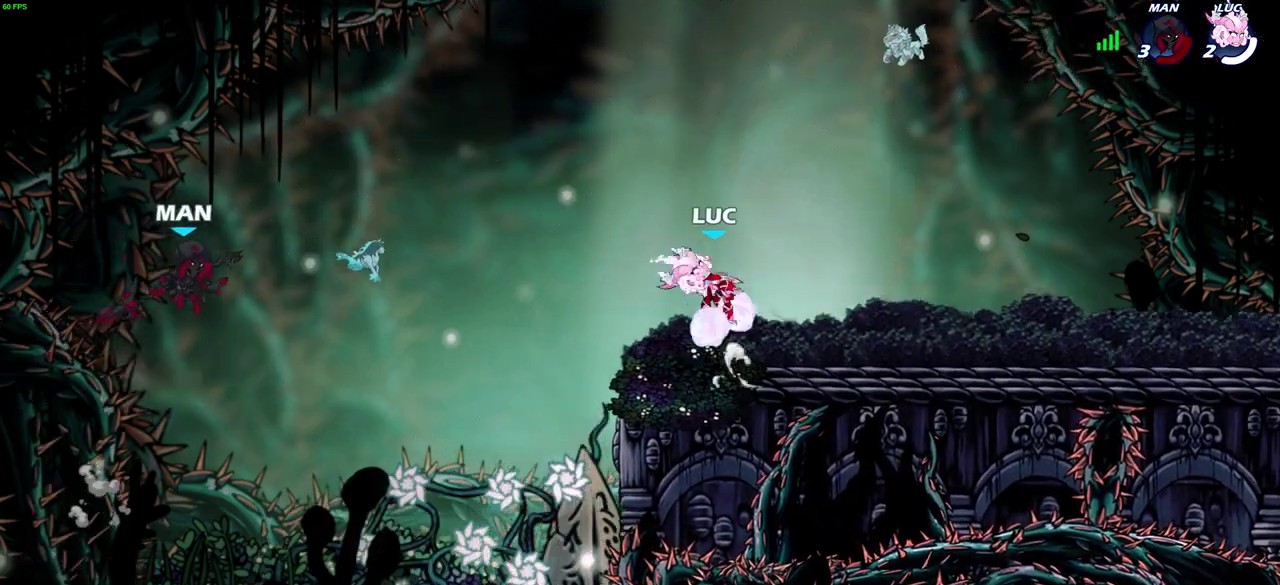
{"dt_ms": 600, "buttons": [], "left_stick": "left", "right_stick": "center", "events": [[17, "CROSS", "up"], [183, "left_stick", "right"], [300, "left_stick", "center"], [567, "left_stick", "left"]]}
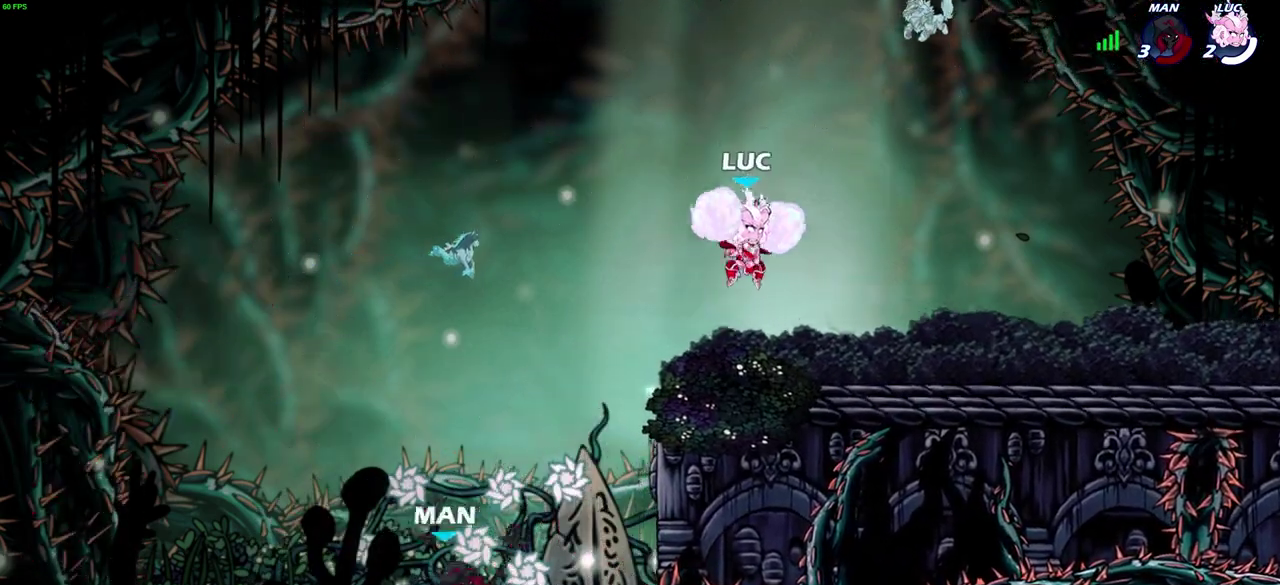
{"dt_ms": 300, "buttons": ["CIRCLE"], "left_stick": "down-left", "right_stick": "center", "events": [[133, "CROSS", "down"], [233, "CIRCLE", "down"], [233, "CROSS", "up"], [250, "left_stick", "down-left"]]}
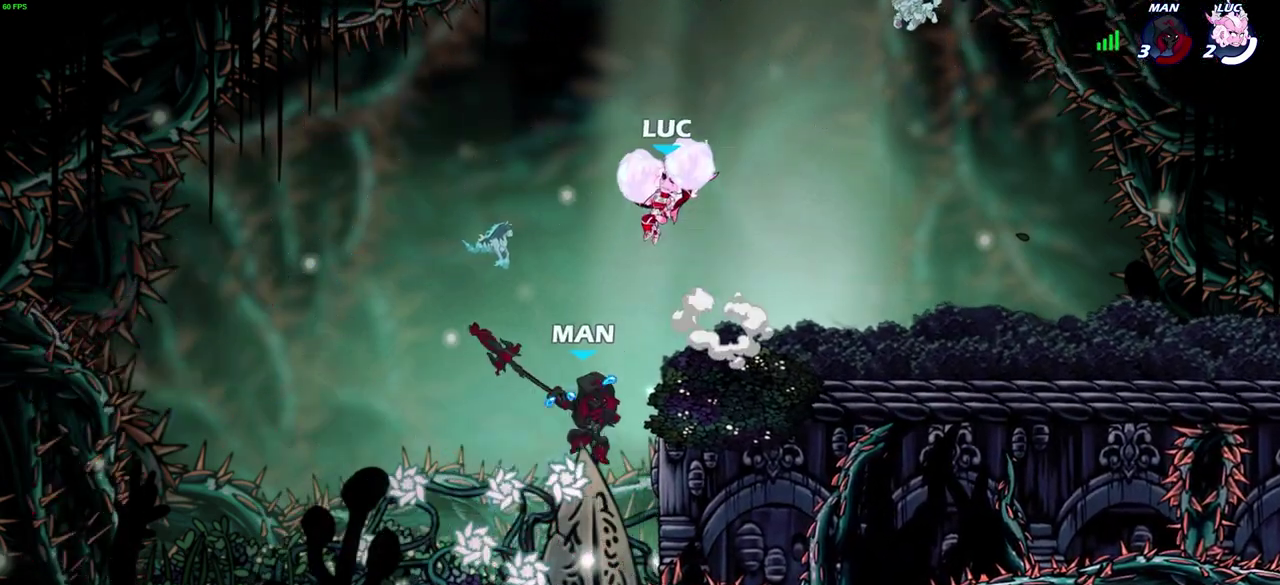
{"dt_ms": 400, "buttons": [], "left_stick": "center", "right_stick": "center", "events": [[233, "left_stick", "down"], [250, "CIRCLE", "up"], [300, "left_stick", "center"]]}
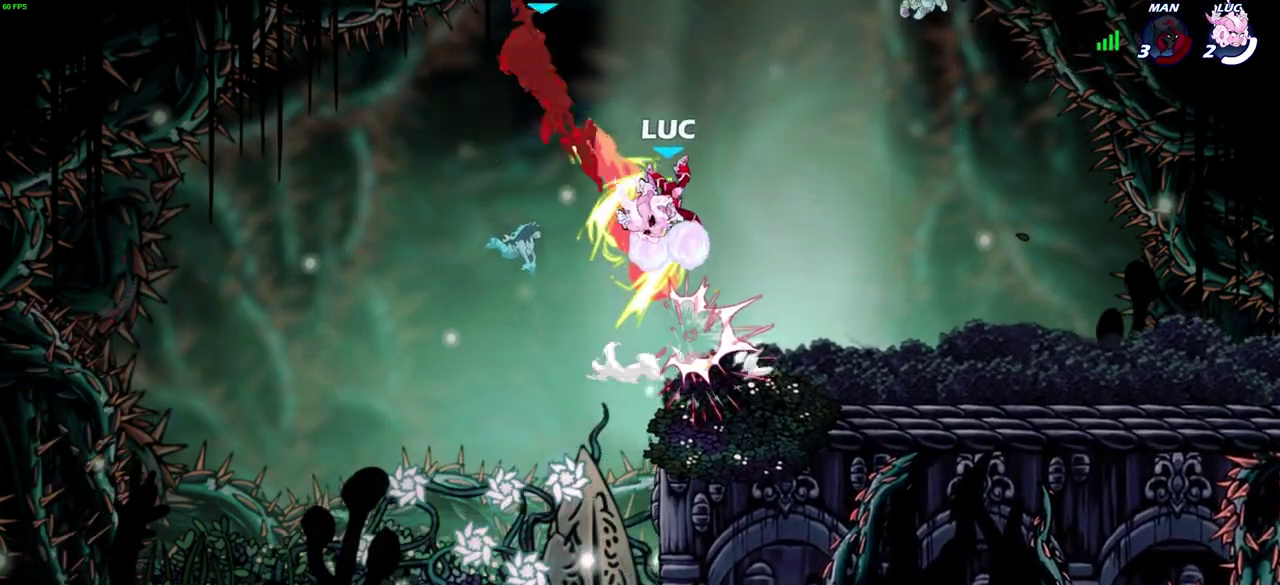
{"dt_ms": 700, "buttons": [], "left_stick": "right", "right_stick": "center", "events": [[167, "left_stick", "right"]]}
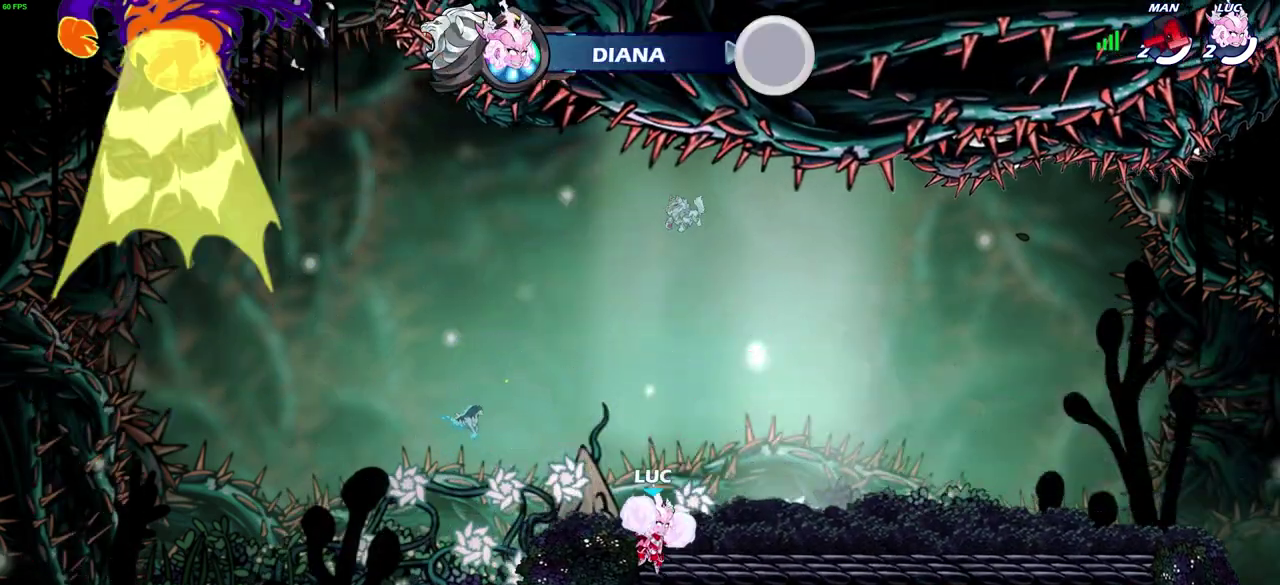
{"dt_ms": 400, "buttons": [], "left_stick": "up-right", "right_stick": "center", "events": [[83, "R2", "down"], [117, "CROSS", "down"], [117, "left_stick", "up-right"], [233, "CROSS", "up"], [250, "R2", "up"]]}
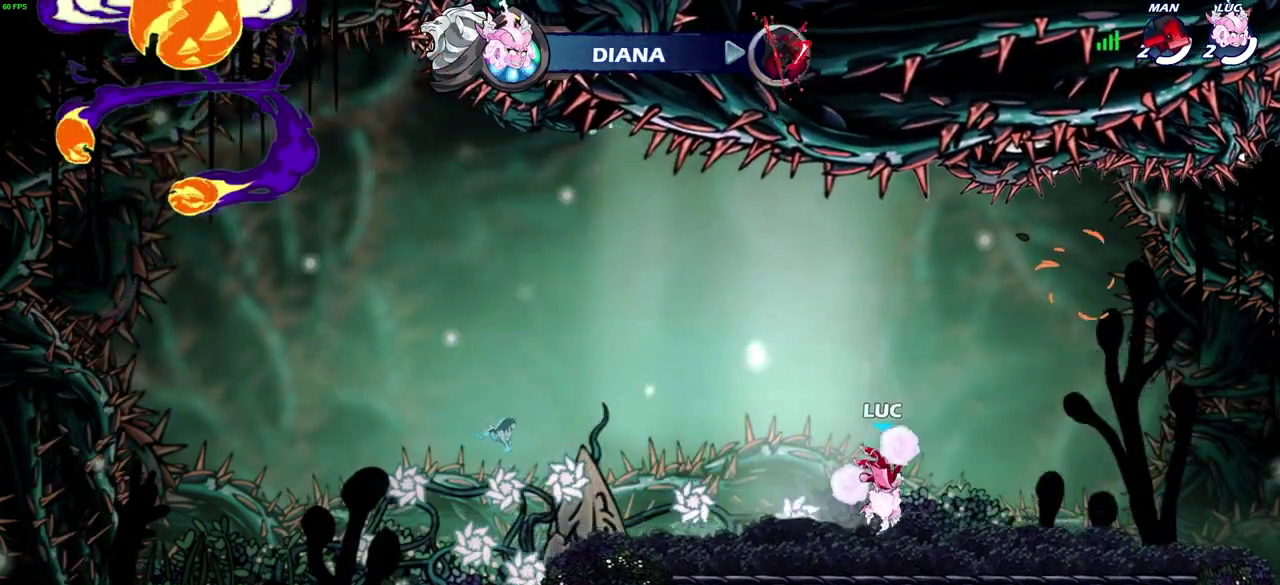
{"dt_ms": 300, "buttons": [], "left_stick": "up-left", "right_stick": "center", "events": [[33, "left_stick", "up-left"], [83, "CROSS", "down"], [200, "CROSS", "up"]]}
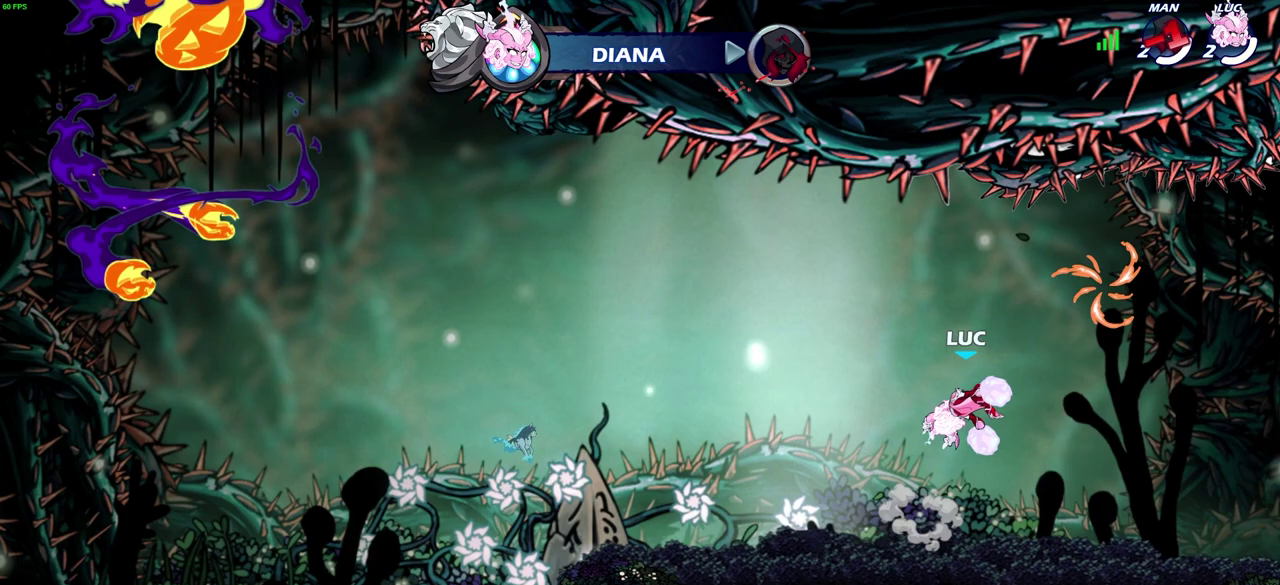
{"dt_ms": 700, "buttons": [], "left_stick": "center", "right_stick": "center", "events": [[183, "left_stick", "center"]]}
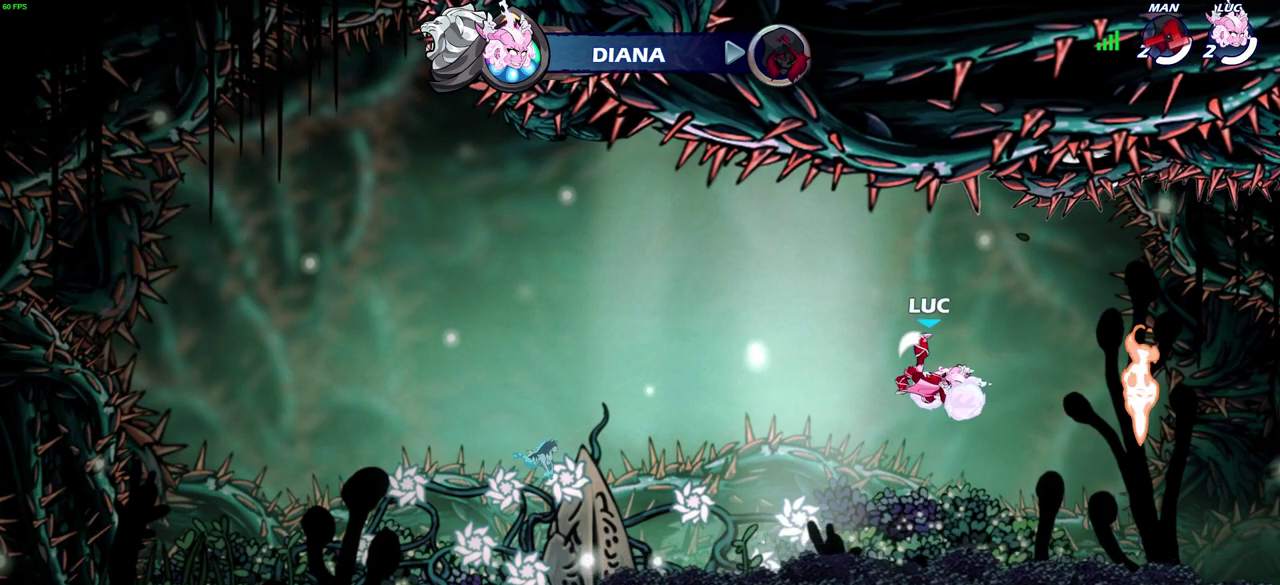
{"dt_ms": 600, "buttons": [], "left_stick": "center", "right_stick": "center", "events": []}
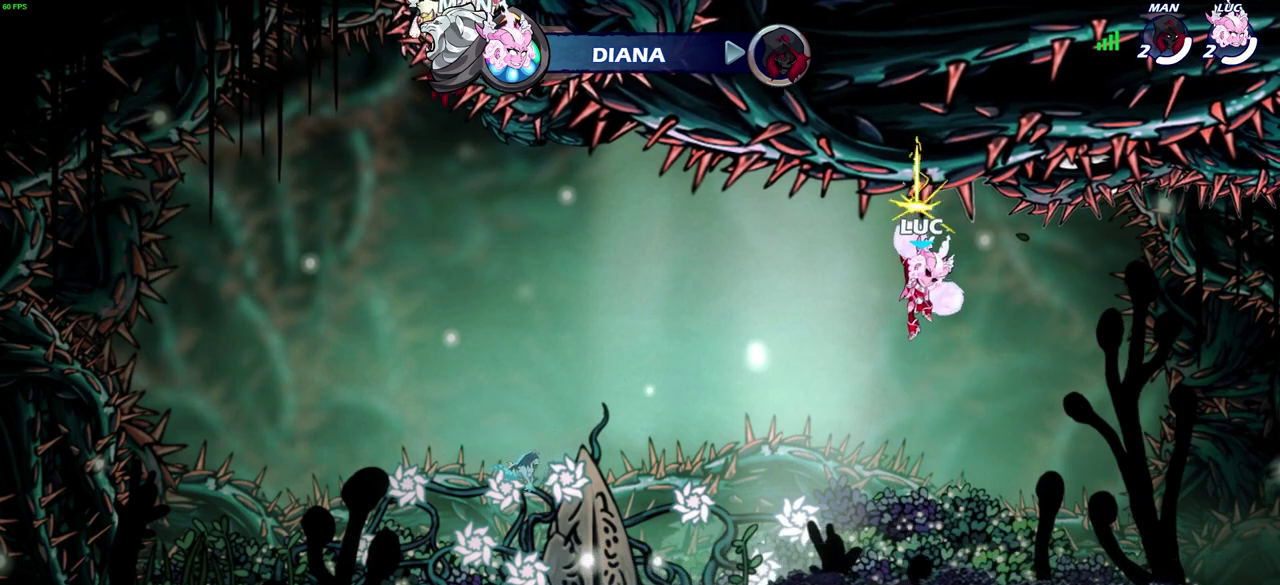
{"dt_ms": 400, "buttons": [], "left_stick": "right", "right_stick": "center", "events": [[133, "left_stick", "right"]]}
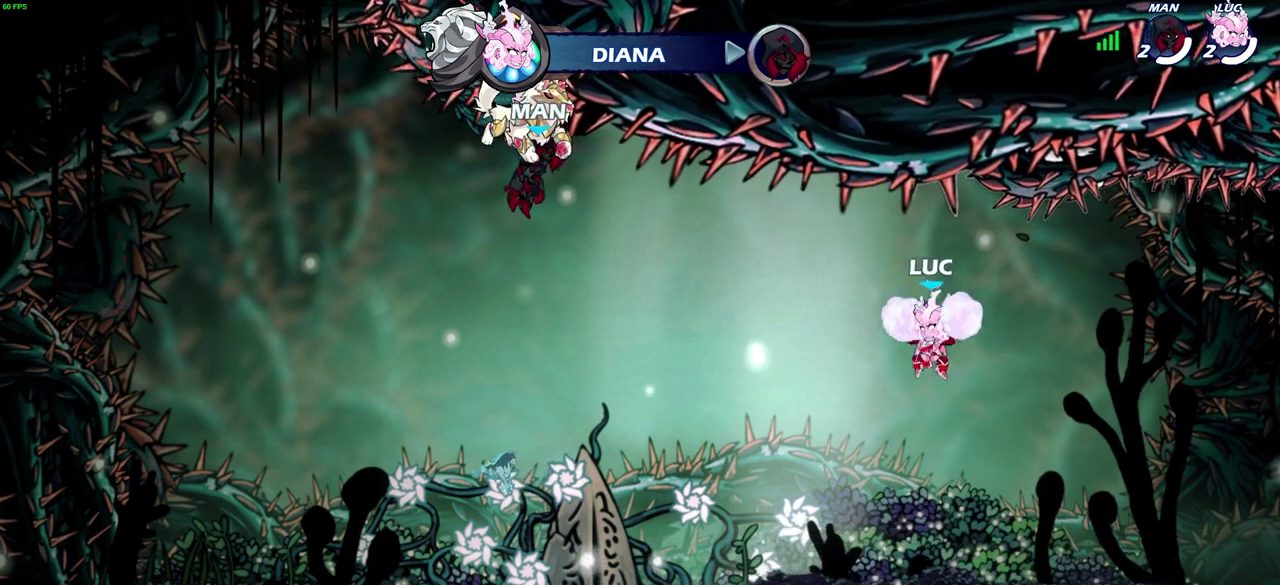
{"dt_ms": 300, "buttons": [], "left_stick": "up-right", "right_stick": "center", "events": [[200, "CROSS", "down"], [250, "left_stick", "up-right"], [283, "CROSS", "up"]]}
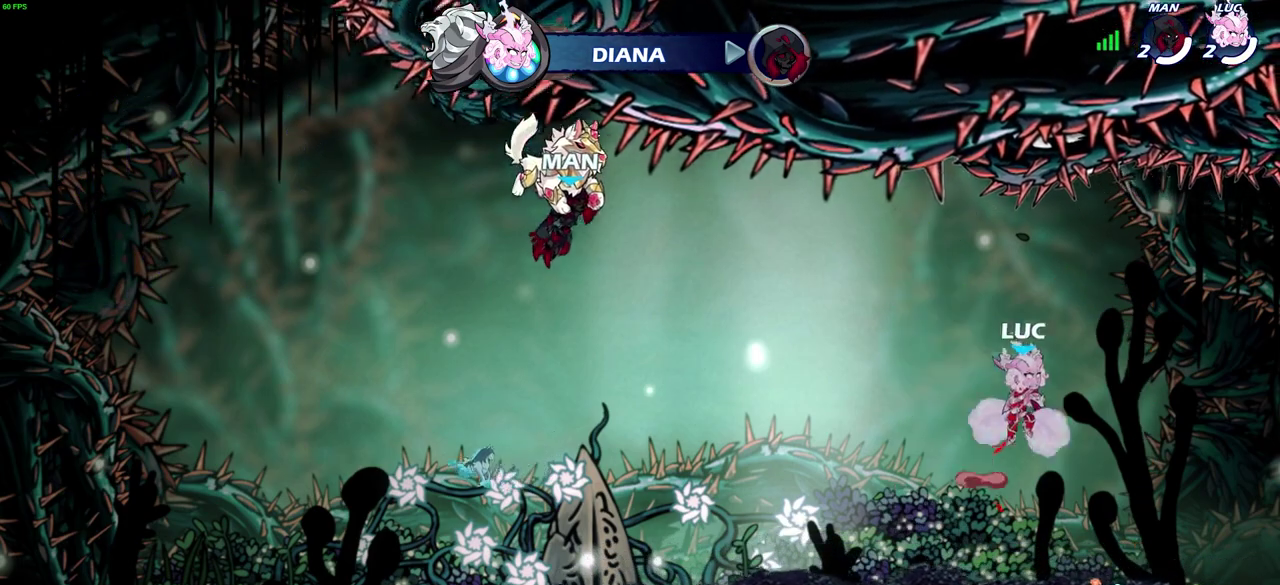
{"dt_ms": 600, "buttons": [], "left_stick": "center", "right_stick": "center", "events": [[67, "R1", "down"], [100, "left_stick", "up"], [150, "R1", "up"], [217, "left_stick", "center"]]}
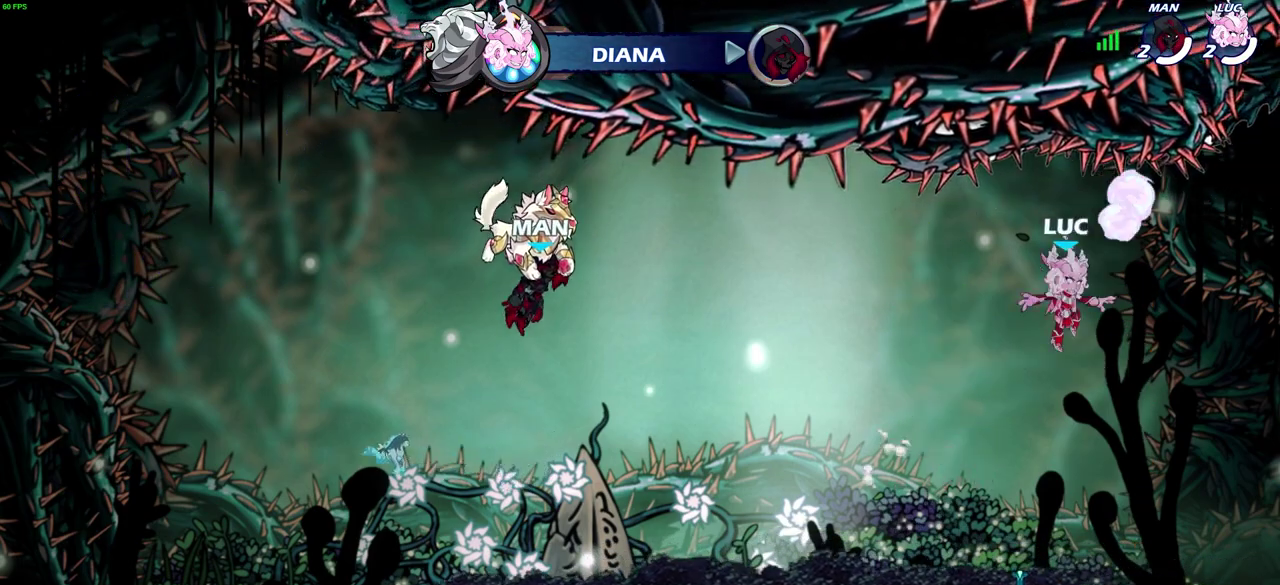
{"dt_ms": 700, "buttons": [], "left_stick": "center", "right_stick": "center", "events": [[83, "left_stick", "down"], [217, "left_stick", "down-left"], [350, "left_stick", "left"], [433, "R1", "down"], [433, "left_stick", "center"], [533, "R1", "up"]]}